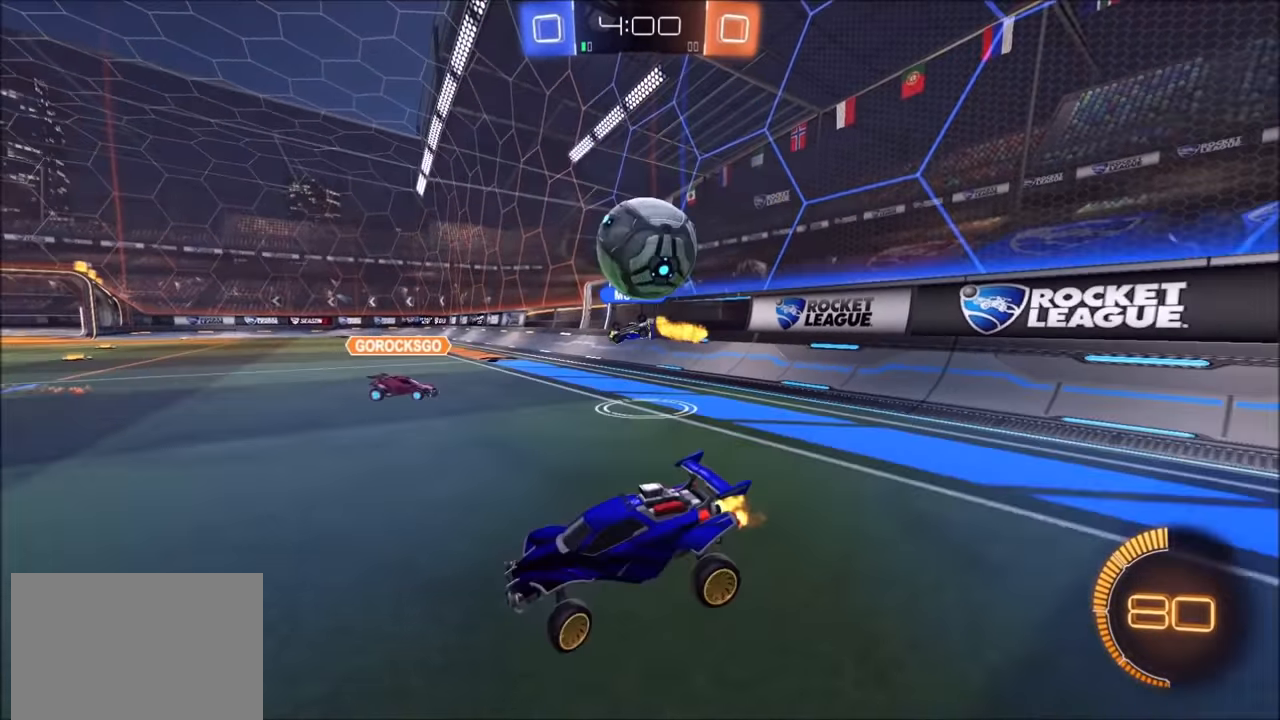
Gameplay with a controller (PlayStation layout); each line is a JSON object with the inputs held at the frame after it. "events" lists button and stick changes between this image and that frame as [ms after this image, input, new state], when the widget could be followed in between.
{"buttons": ["L1", "R2"], "left_stick": "left", "right_stick": "center", "events": [[434, "L1", "down"]]}
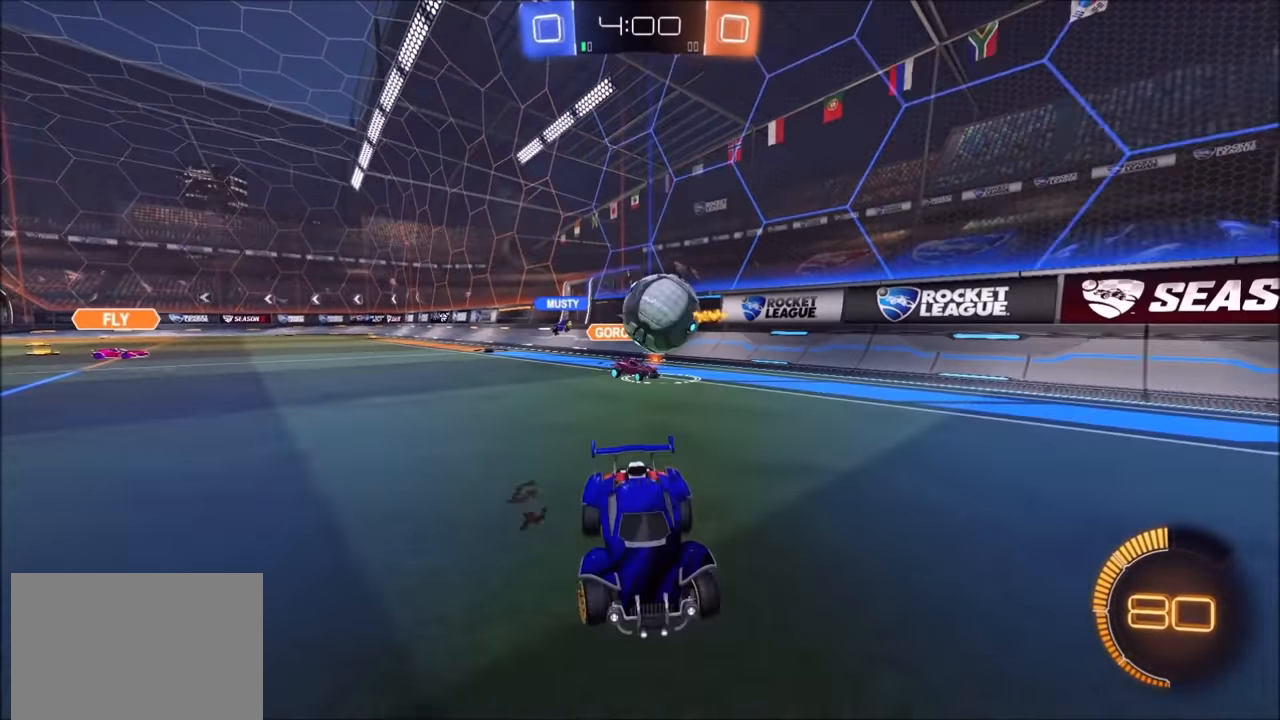
{"buttons": ["CIRCLE", "R2"], "left_stick": "left", "right_stick": "center", "events": [[34, "L1", "up"], [184, "CIRCLE", "down"], [184, "L1", "down"], [250, "L1", "up"]]}
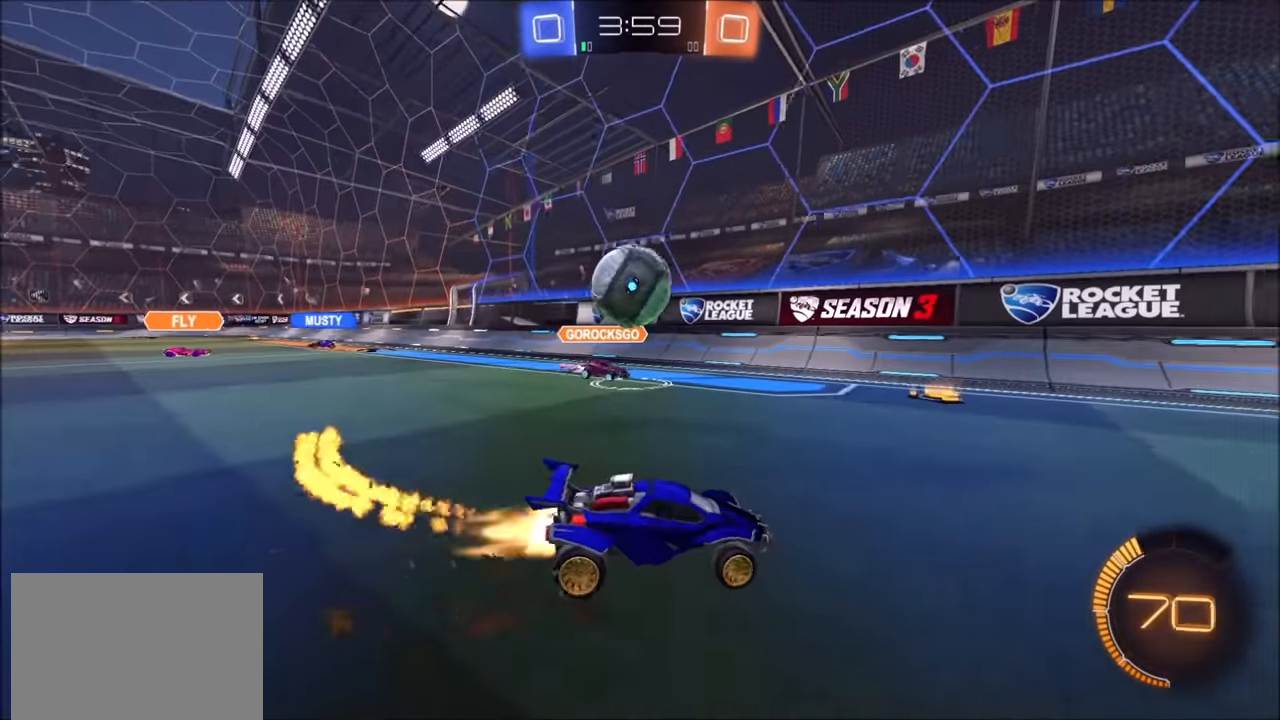
{"buttons": ["R2"], "left_stick": "center", "right_stick": "center", "events": [[50, "CIRCLE", "up"], [184, "R2", "up"], [250, "R2", "down"], [334, "CROSS", "down"], [350, "left_stick", "center"], [434, "CROSS", "up"]]}
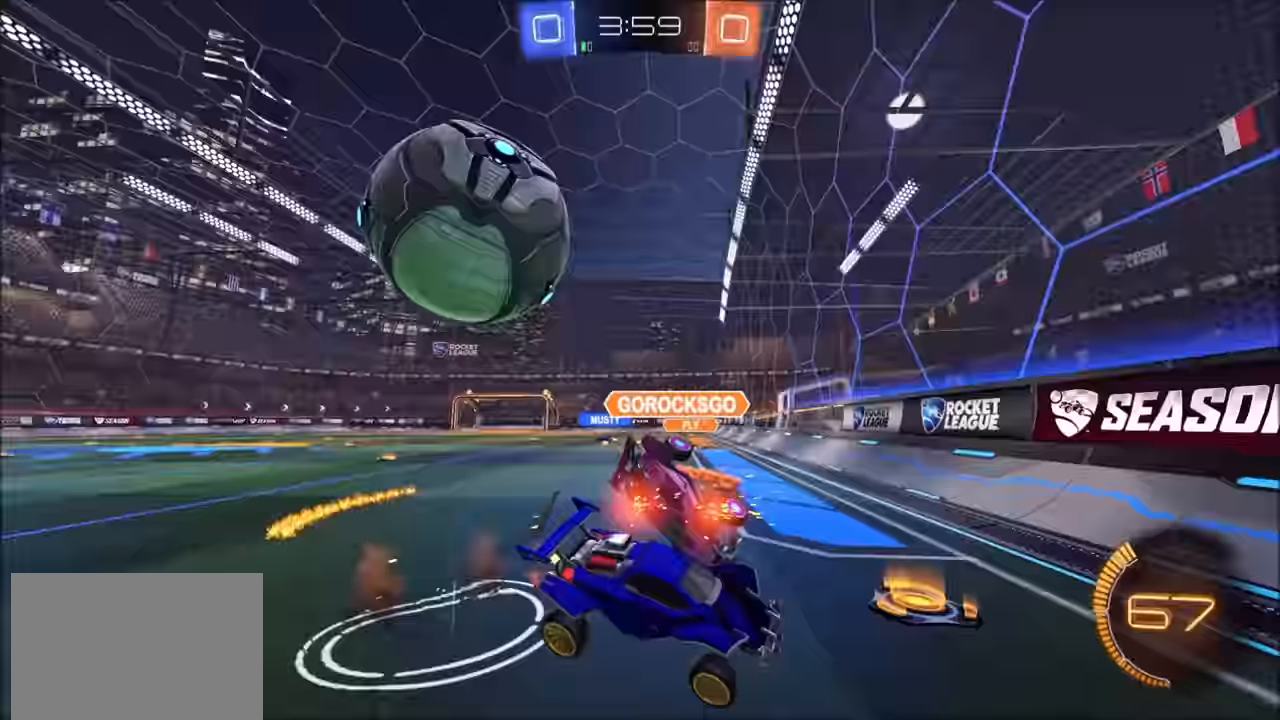
{"buttons": ["R2"], "left_stick": "down-left", "right_stick": "center", "events": [[84, "left_stick", "right"], [234, "left_stick", "center"], [334, "left_stick", "down"], [484, "left_stick", "down-left"]]}
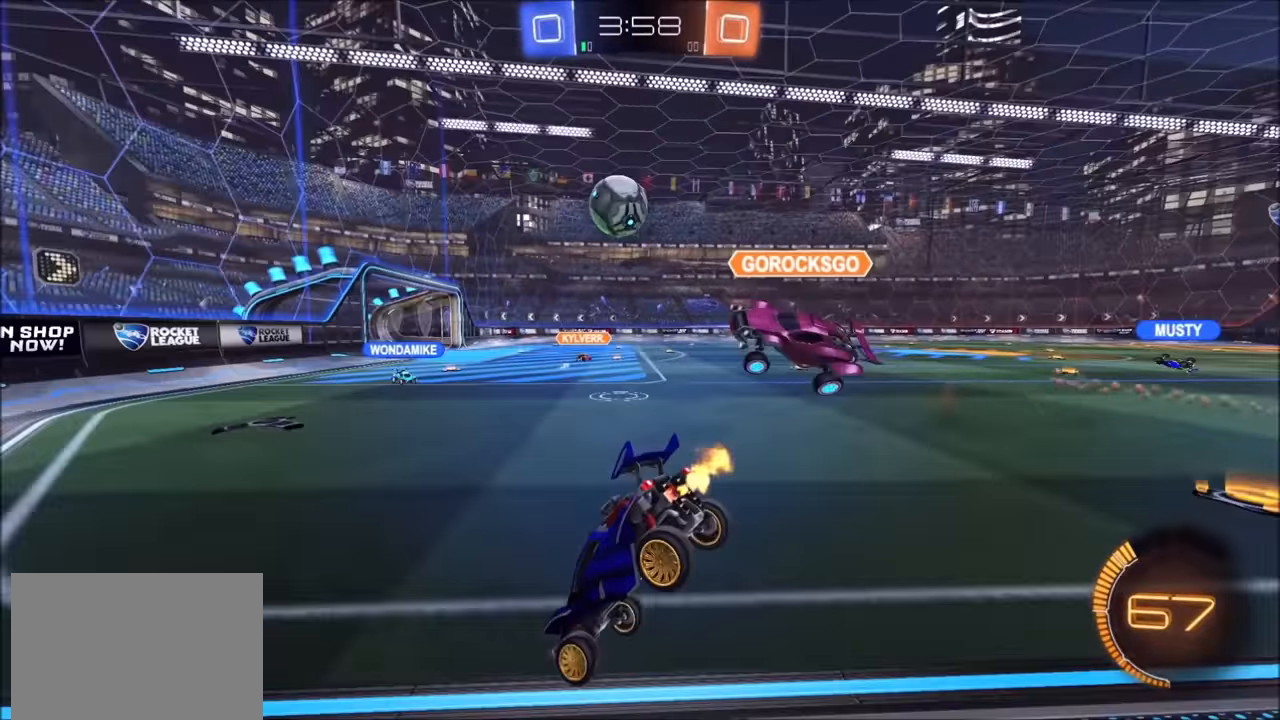
{"buttons": ["R2"], "left_stick": "left", "right_stick": "center", "events": [[150, "left_stick", "left"]]}
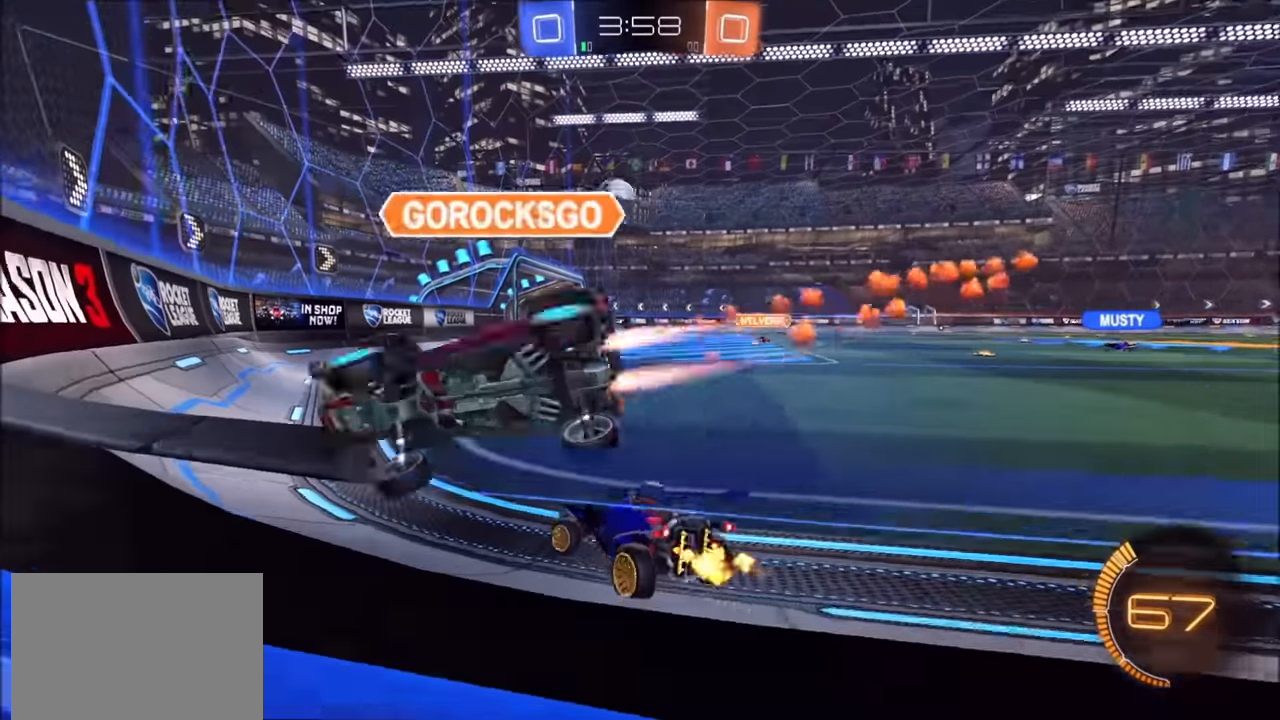
{"buttons": ["R2"], "left_stick": "up-right", "right_stick": "center", "events": [[200, "left_stick", "up"], [250, "left_stick", "up-right"]]}
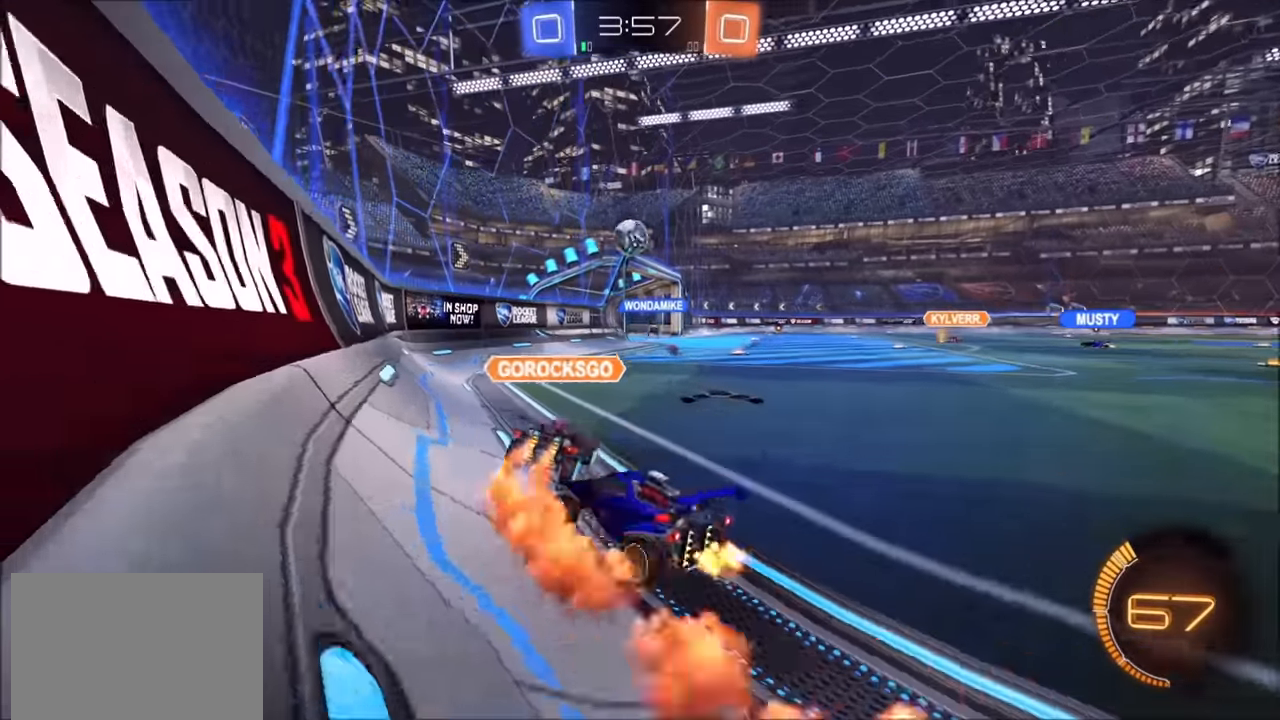
{"buttons": ["R2"], "left_stick": "up-right", "right_stick": "center", "events": [[350, "left_stick", "center"], [450, "left_stick", "up-right"]]}
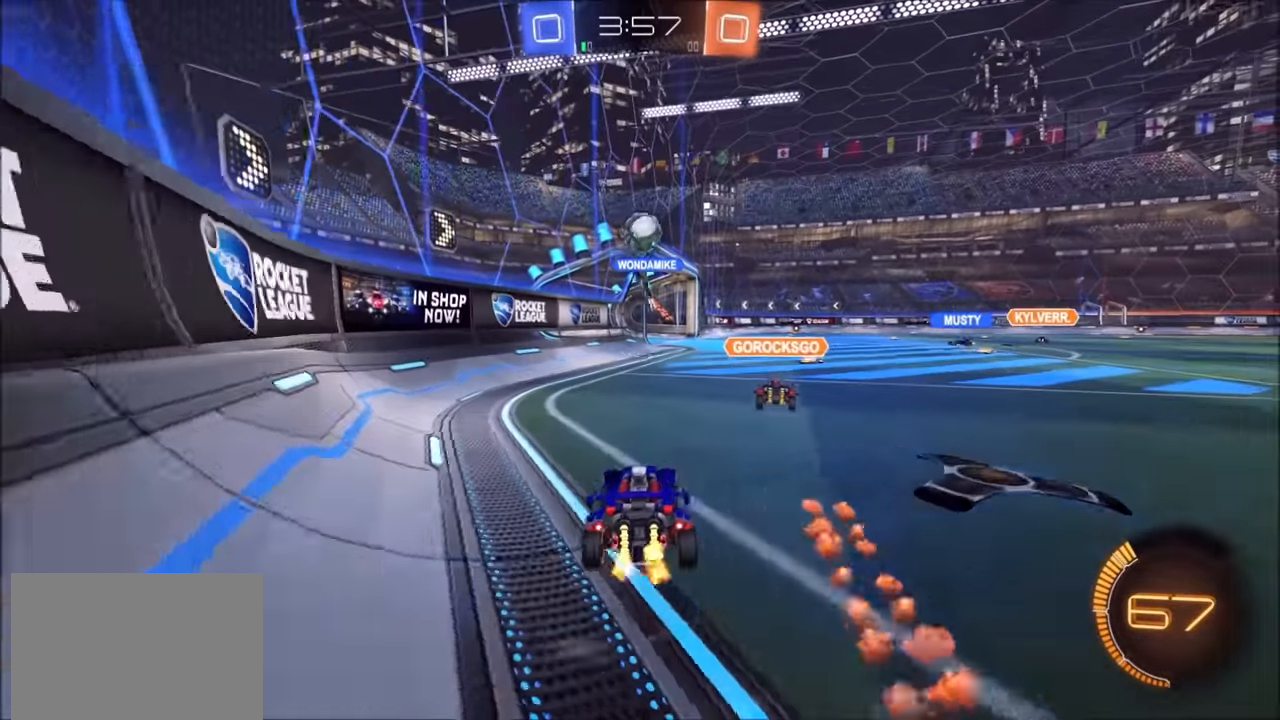
{"buttons": ["R2"], "left_stick": "left", "right_stick": "center", "events": [[100, "left_stick", "center"], [184, "left_stick", "left"]]}
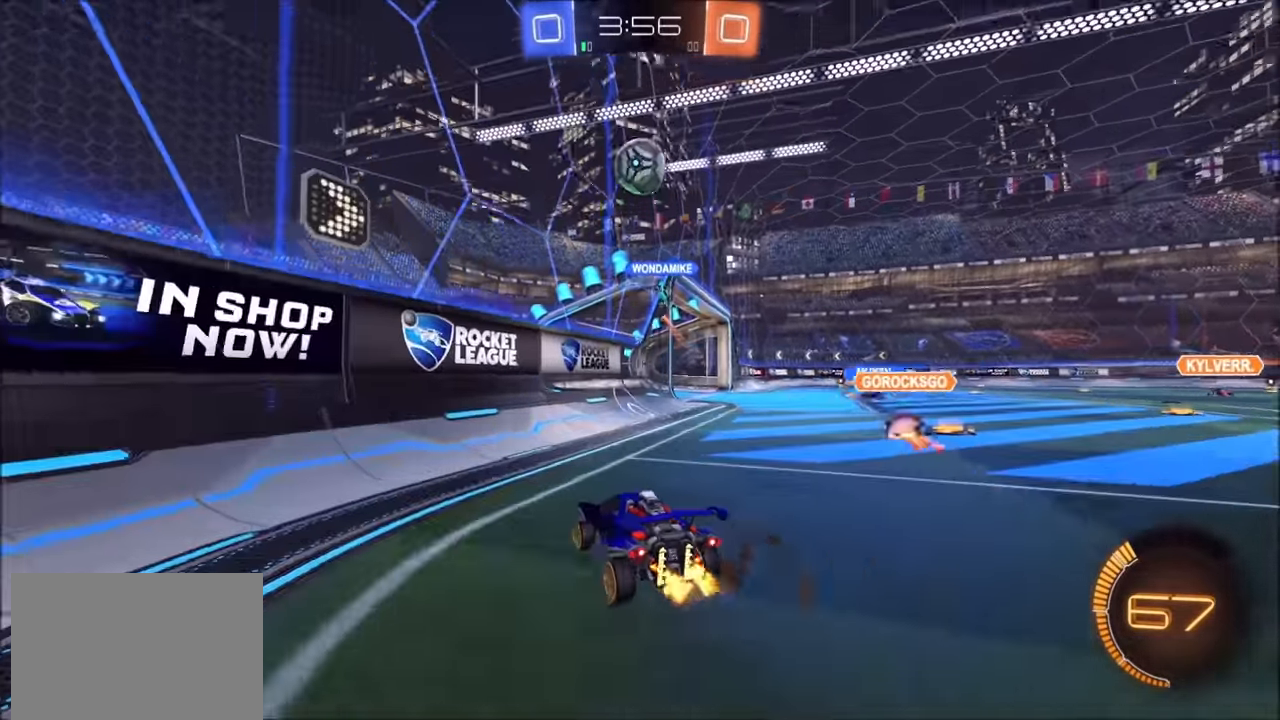
{"buttons": ["R2"], "left_stick": "left", "right_stick": "center", "events": [[200, "L1", "down"], [250, "L1", "up"]]}
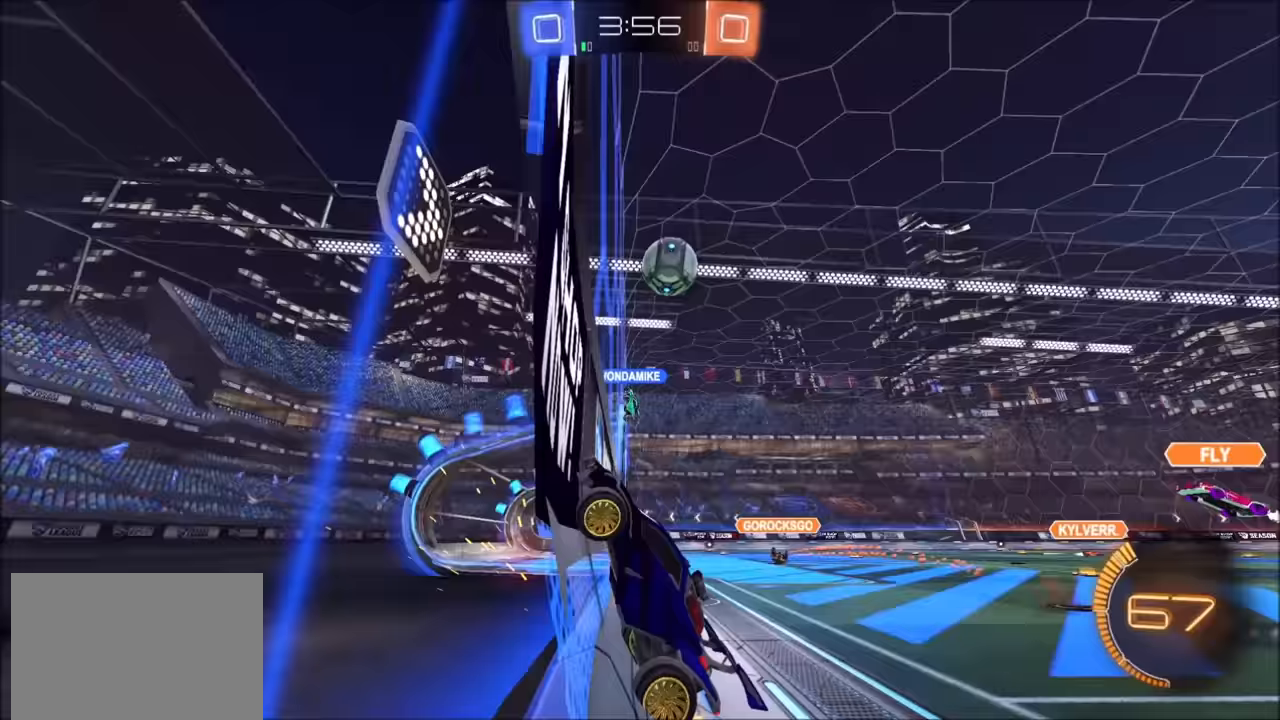
{"buttons": ["R2"], "left_stick": "up-left", "right_stick": "center", "events": [[450, "left_stick", "up-left"]]}
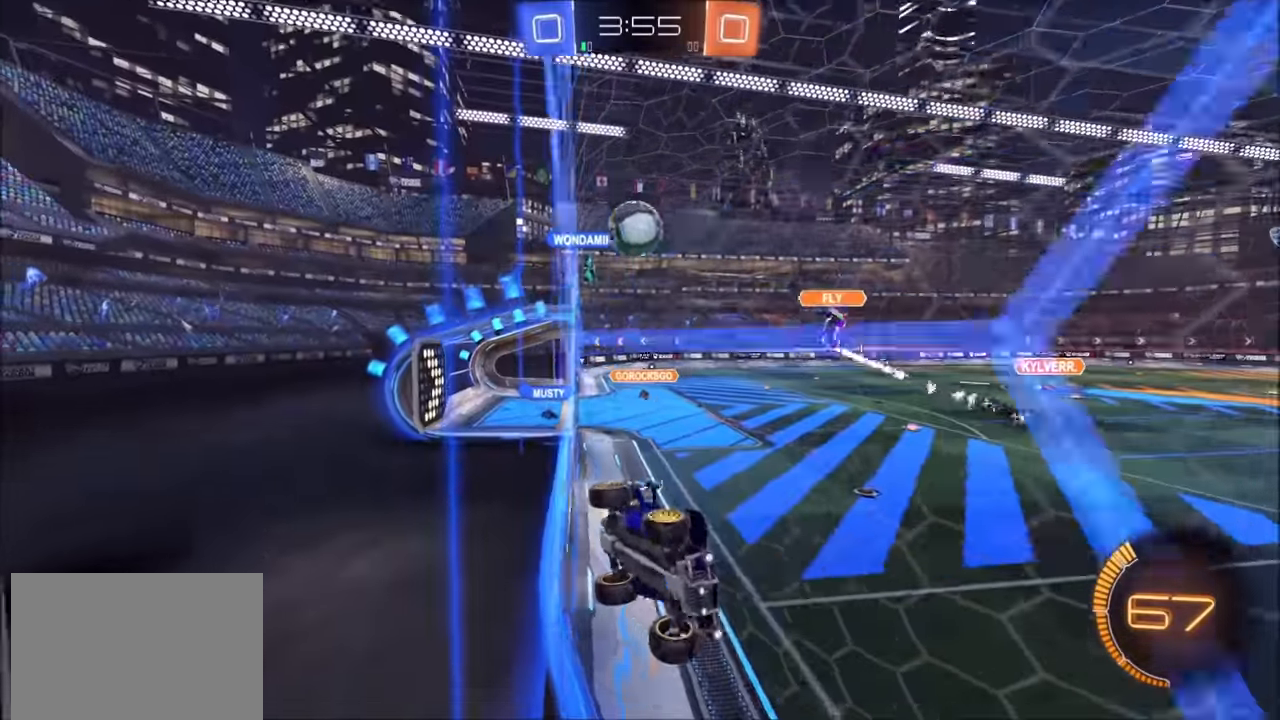
{"buttons": ["CIRCLE", "R2"], "left_stick": "left", "right_stick": "center", "events": [[133, "left_stick", "center"], [200, "left_stick", "left"], [400, "CIRCLE", "down"]]}
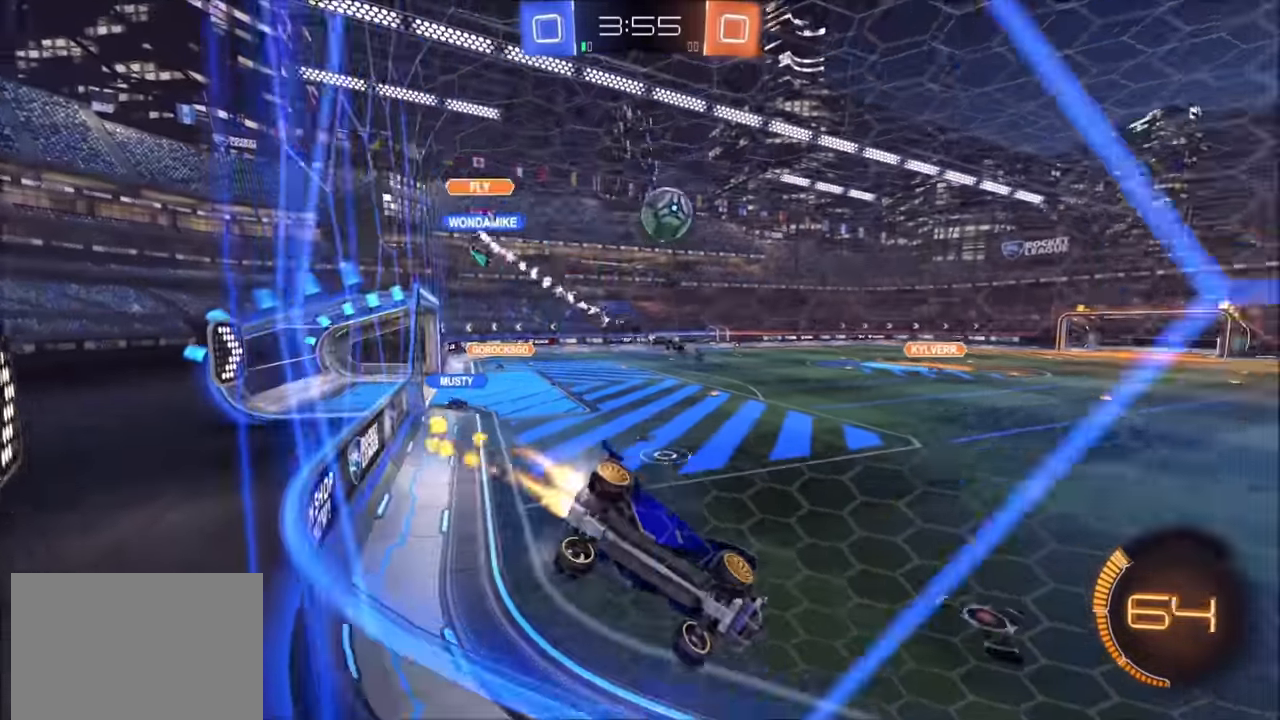
{"buttons": ["CIRCLE", "R2"], "left_stick": "center", "right_stick": "center", "events": [[83, "left_stick", "center"], [350, "left_stick", "left"], [450, "left_stick", "center"]]}
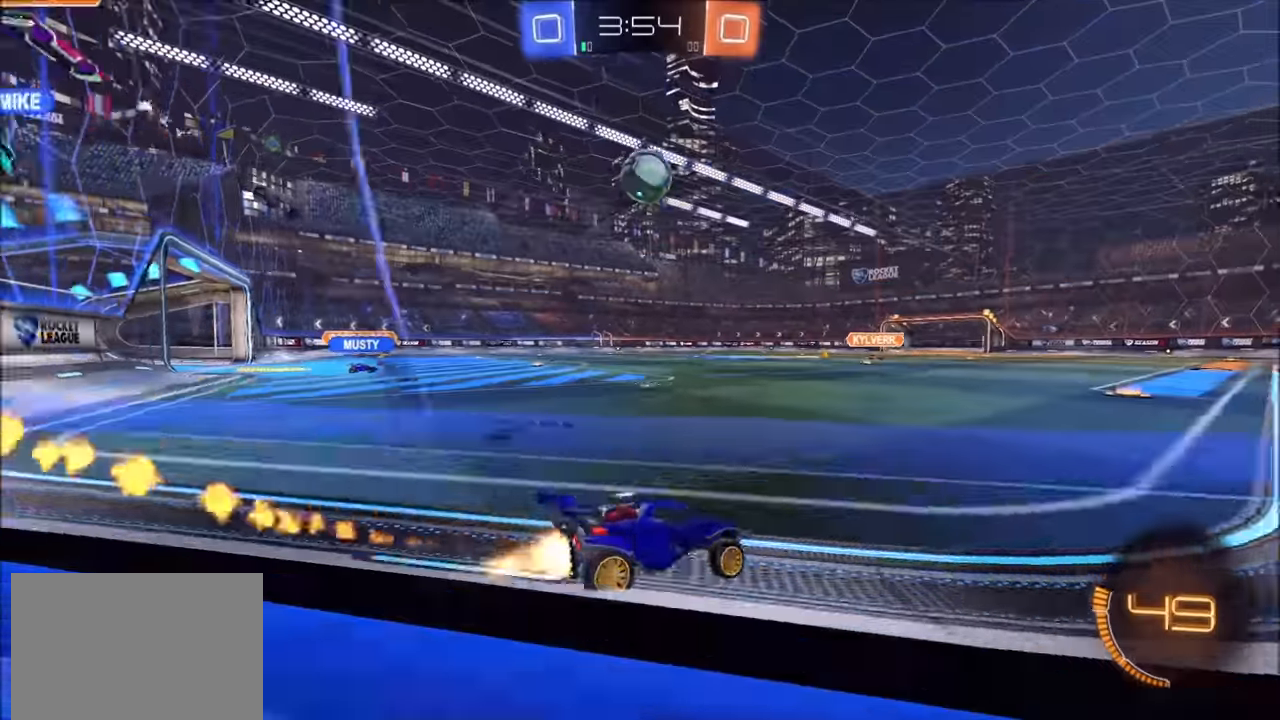
{"buttons": ["R2"], "left_stick": "center", "right_stick": "center", "events": [[400, "CIRCLE", "up"], [400, "left_stick", "left"], [450, "left_stick", "center"]]}
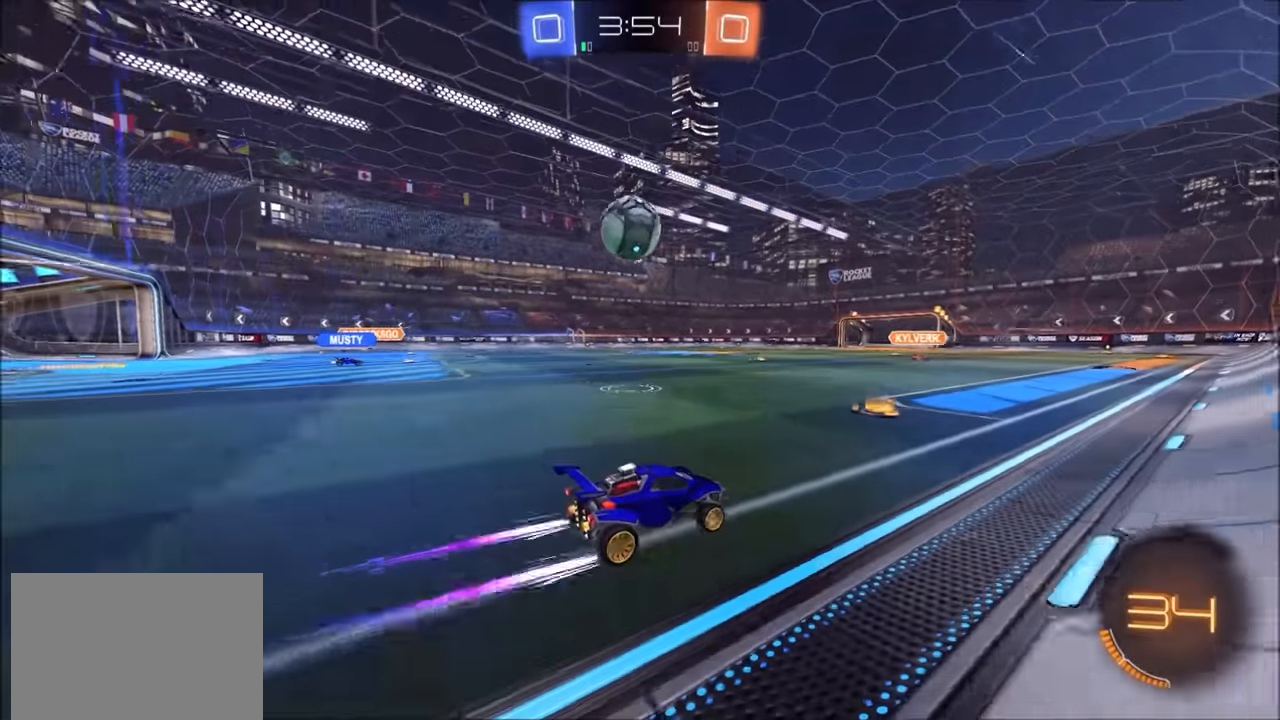
{"buttons": ["CIRCLE", "R2"], "left_stick": "up-left", "right_stick": "center", "events": [[83, "R2", "up"], [100, "left_stick", "left"], [250, "R2", "down"], [300, "CROSS", "down"], [350, "CIRCLE", "down"], [400, "CROSS", "up"], [450, "left_stick", "center"], [500, "left_stick", "up-left"]]}
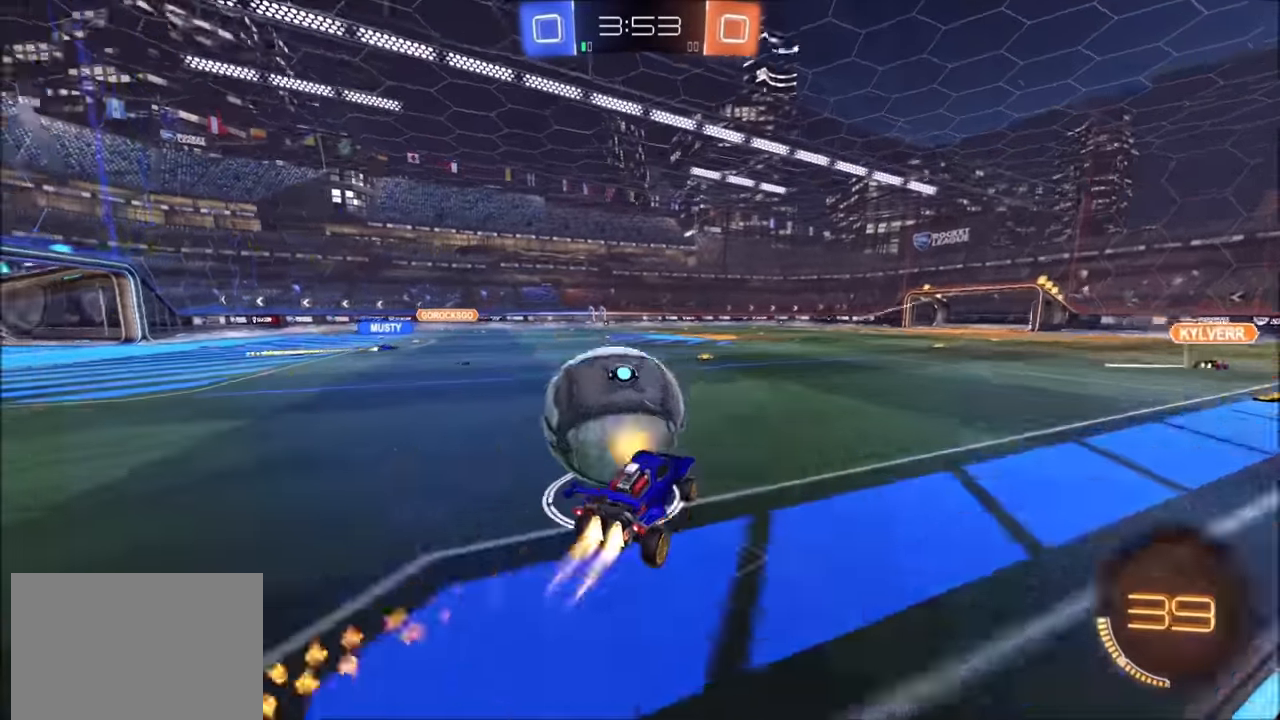
{"buttons": [], "left_stick": "down", "right_stick": "center", "events": [[50, "CROSS", "down"], [150, "left_stick", "down"], [233, "CROSS", "up"], [300, "left_stick", "center"], [400, "CIRCLE", "up"], [400, "left_stick", "down"], [433, "R2", "up"]]}
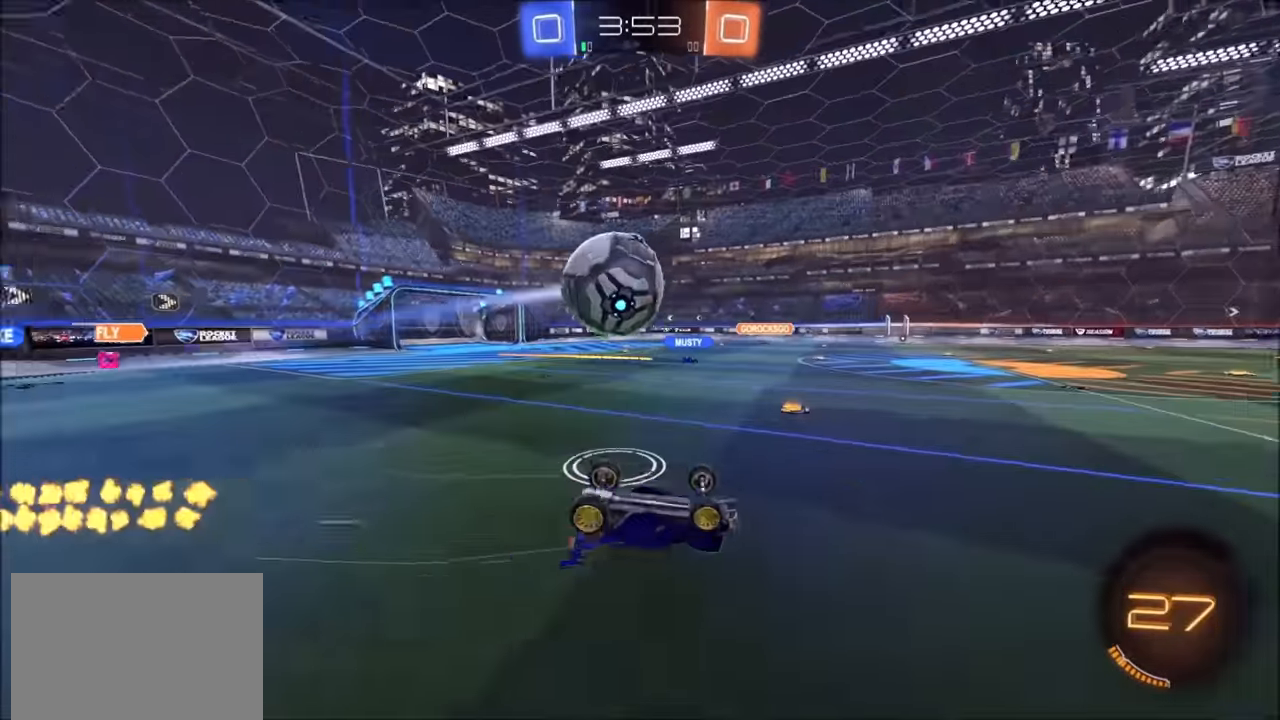
{"buttons": ["R2"], "left_stick": "down", "right_stick": "center", "events": [[50, "left_stick", "down-left"], [100, "L1", "down"], [150, "R2", "down"], [300, "L1", "up"], [350, "left_stick", "down"]]}
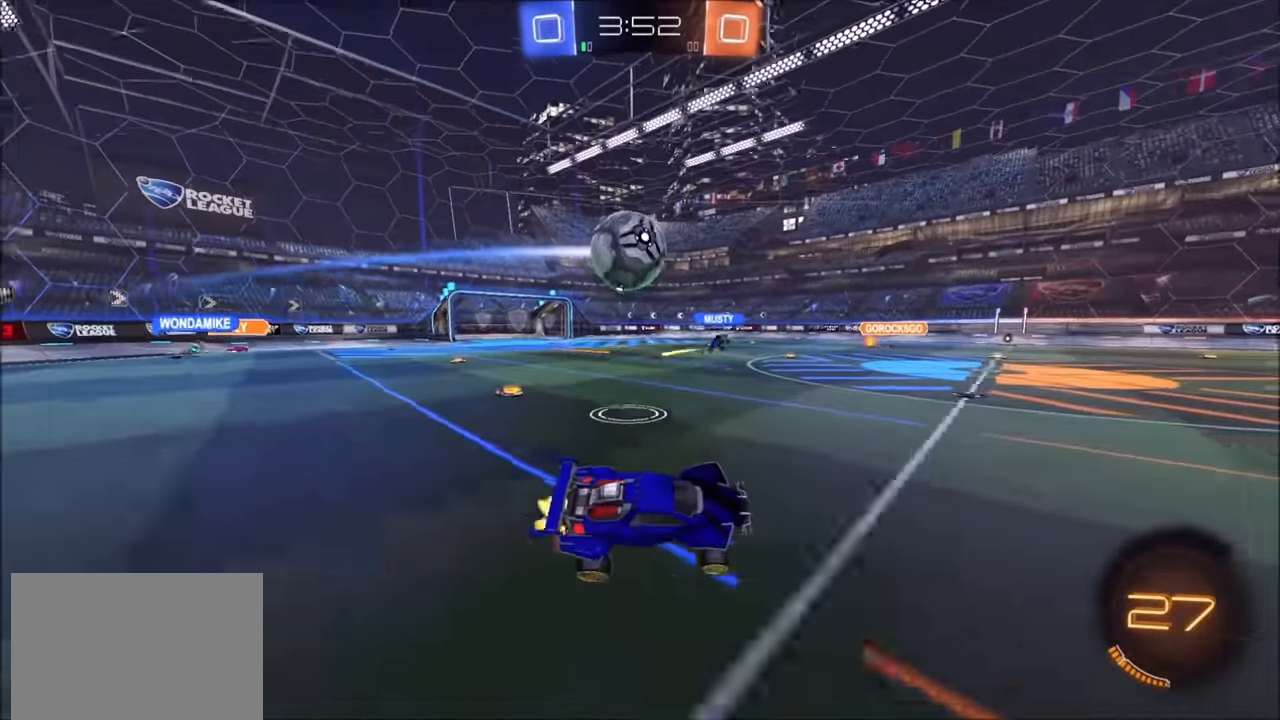
{"buttons": ["R2"], "left_stick": "up-right", "right_stick": "center", "events": [[33, "left_stick", "right"], [283, "CIRCLE", "down"], [350, "left_stick", "center"], [450, "CIRCLE", "up"], [483, "left_stick", "up-right"]]}
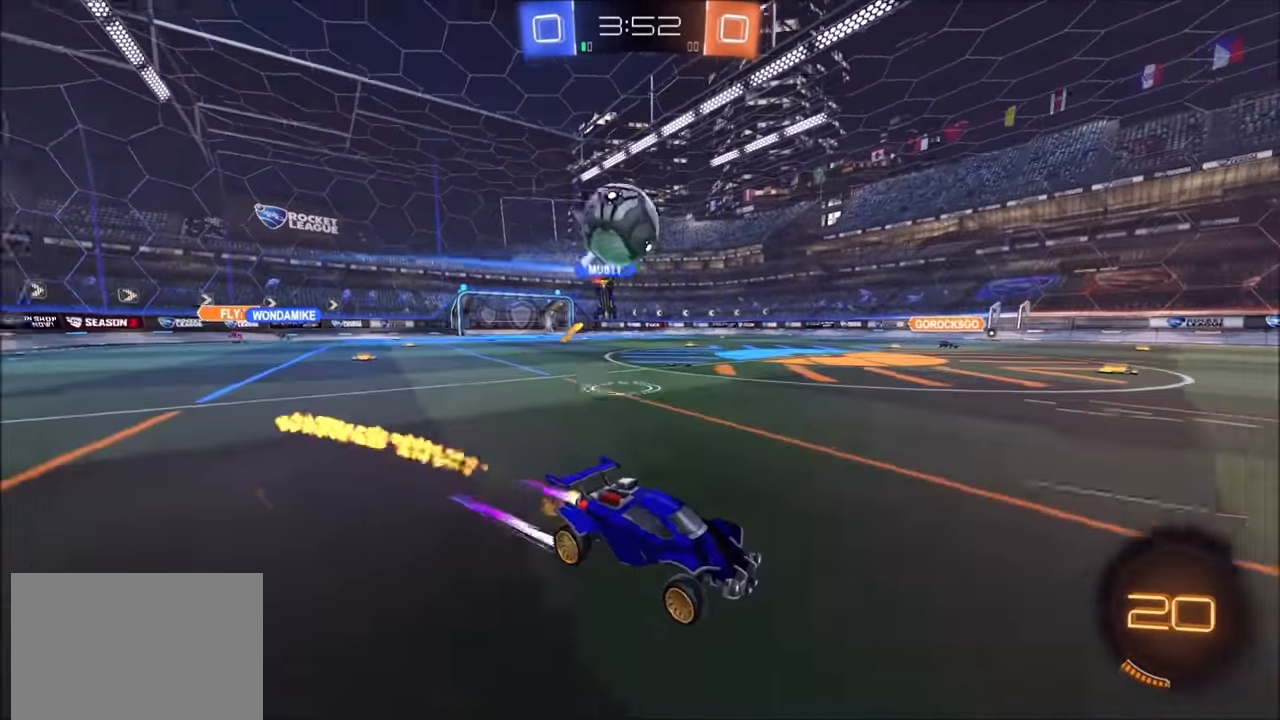
{"buttons": ["TRIANGLE", "R2"], "left_stick": "center", "right_stick": "center", "events": [[283, "left_stick", "center"], [500, "TRIANGLE", "down"]]}
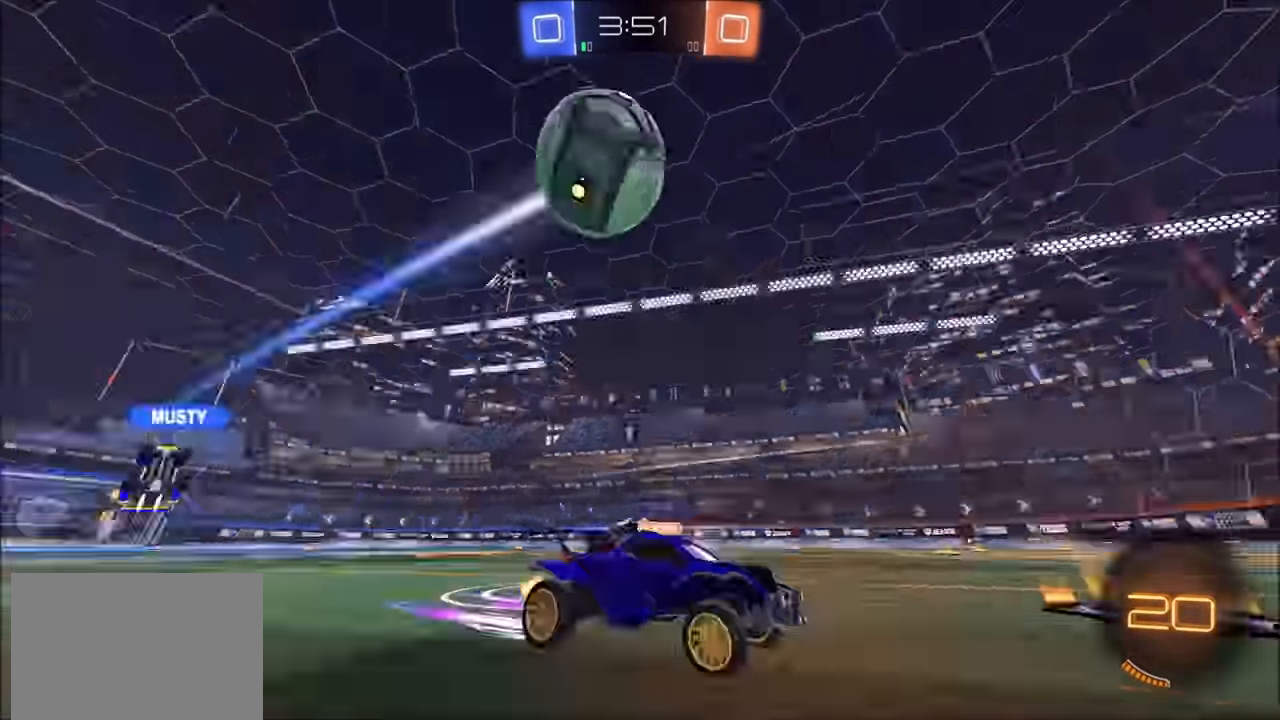
{"buttons": [], "left_stick": "up-right", "right_stick": "center", "events": [[50, "L2", "down"], [50, "TRIANGLE", "up"], [100, "R2", "up"], [300, "L2", "up"], [500, "left_stick", "up-right"]]}
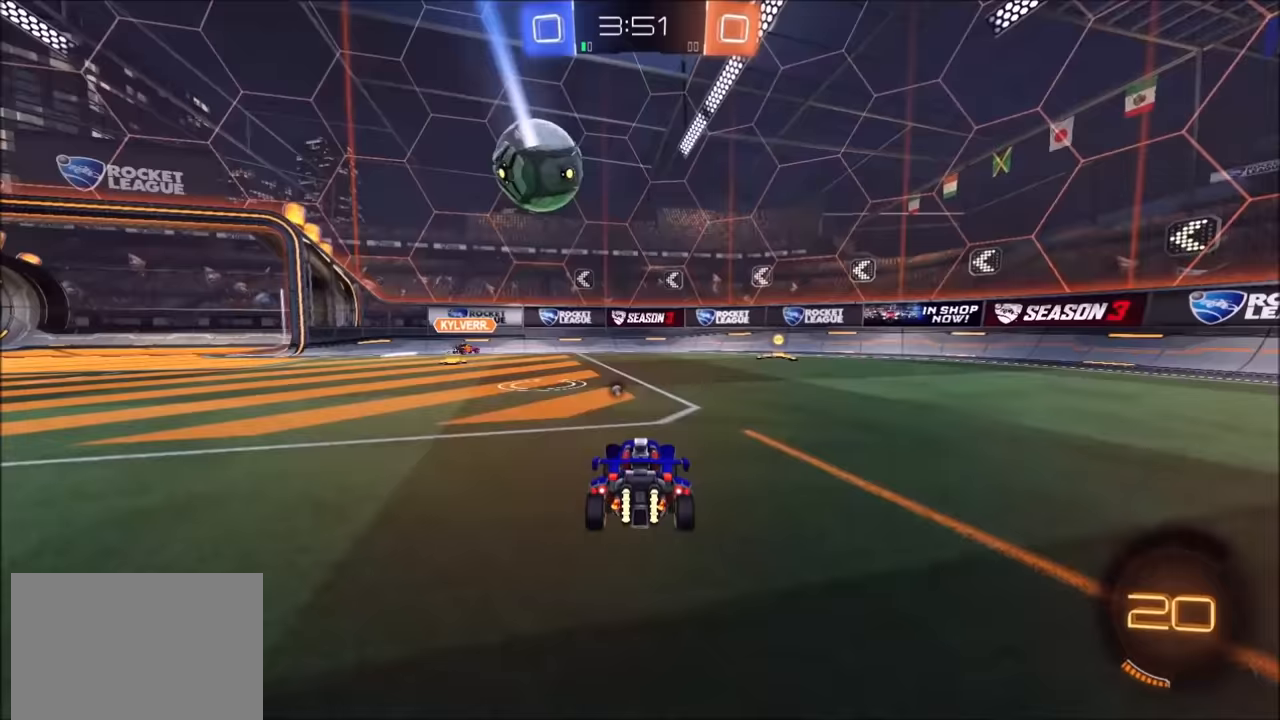
{"buttons": ["CIRCLE", "R2"], "left_stick": "center", "right_stick": "center", "events": [[100, "R2", "down"], [183, "CIRCLE", "down"], [200, "TRIANGLE", "down"], [250, "left_stick", "center"], [350, "TRIANGLE", "up"], [350, "left_stick", "up-right"], [500, "left_stick", "center"]]}
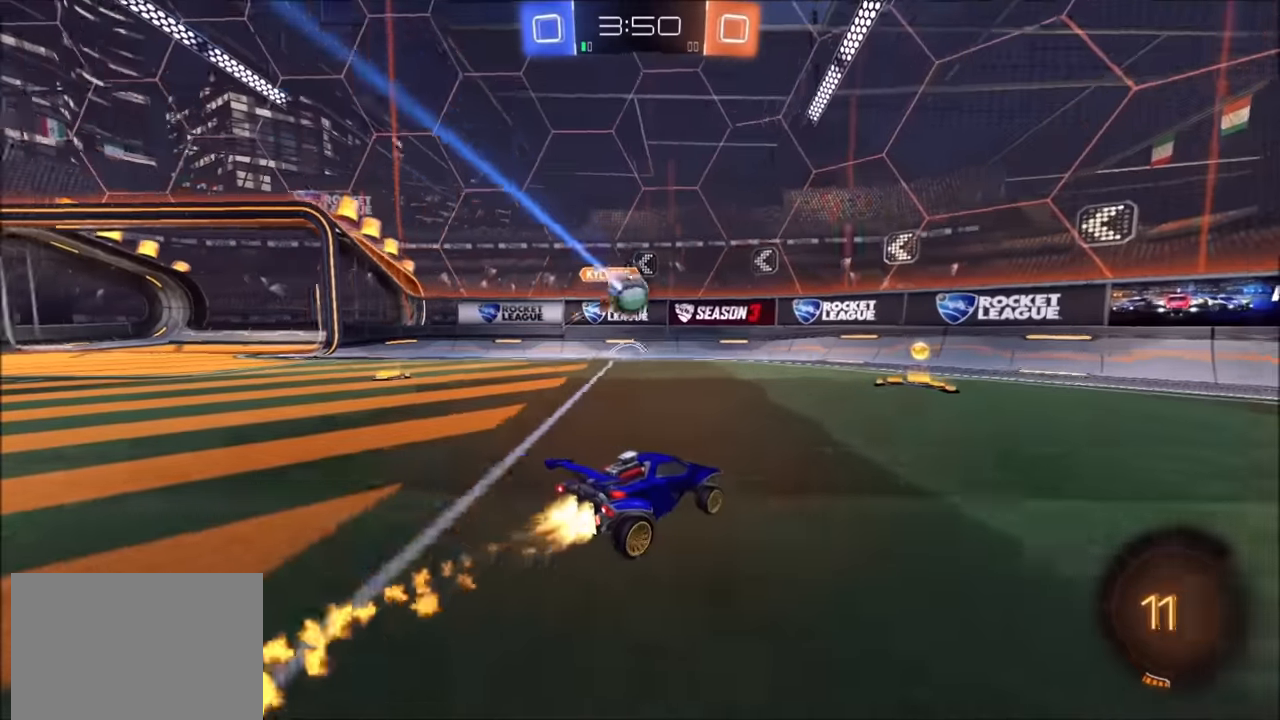
{"buttons": ["L2", "R2"], "left_stick": "left", "right_stick": "center", "events": [[333, "CIRCLE", "up"], [400, "L2", "down"], [400, "left_stick", "left"]]}
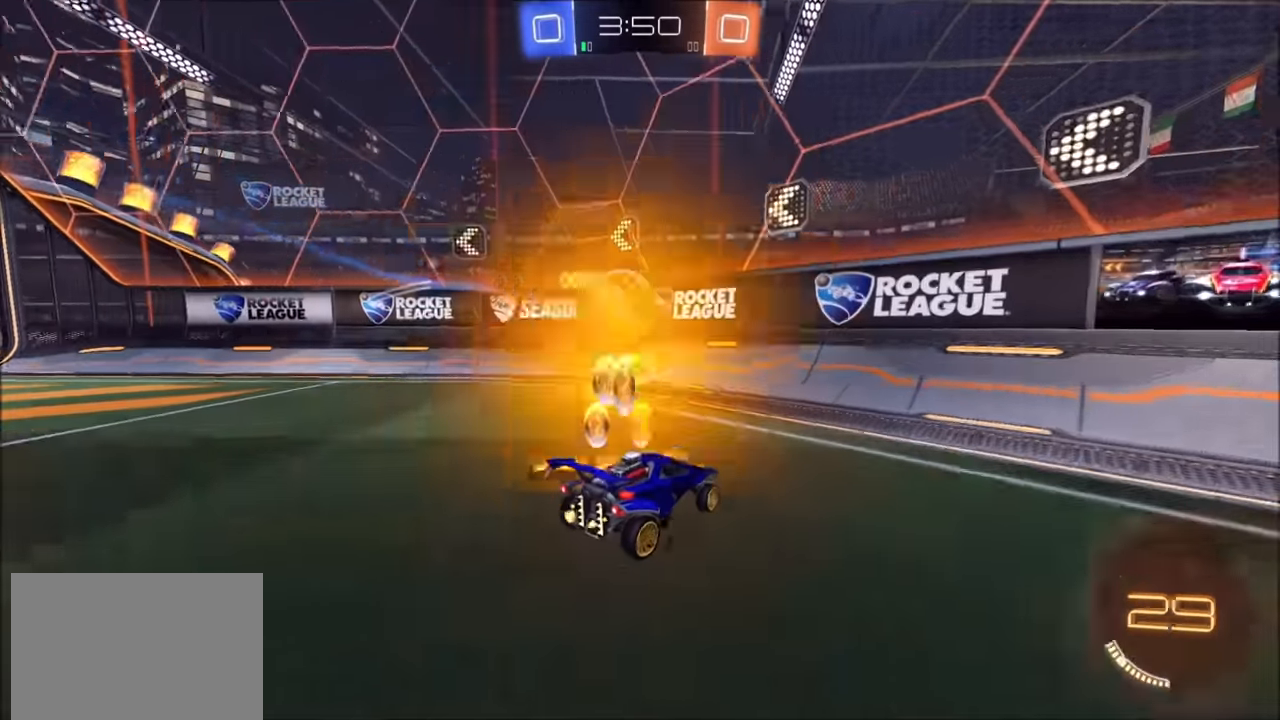
{"buttons": ["R2"], "left_stick": "left", "right_stick": "center", "events": [[50, "left_stick", "down-left"], [133, "CROSS", "down"], [133, "L2", "up"], [250, "CROSS", "up"], [300, "CIRCLE", "down"], [317, "left_stick", "left"], [333, "L1", "down"], [400, "CIRCLE", "up"], [483, "L1", "up"]]}
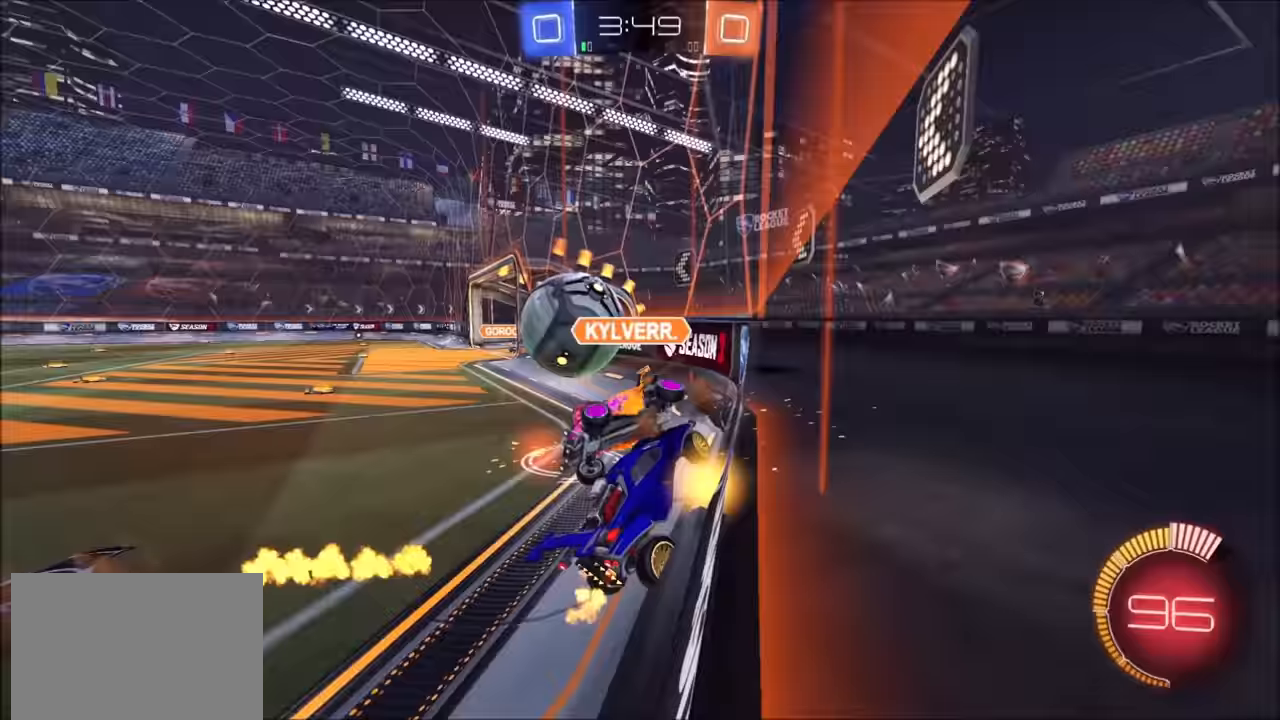
{"buttons": ["L1", "R2"], "left_stick": "down-right", "right_stick": "center", "events": [[33, "left_stick", "up-left"], [50, "CIRCLE", "down"], [300, "CIRCLE", "up"], [300, "left_stick", "left"], [483, "left_stick", "down-right"], [500, "L1", "down"]]}
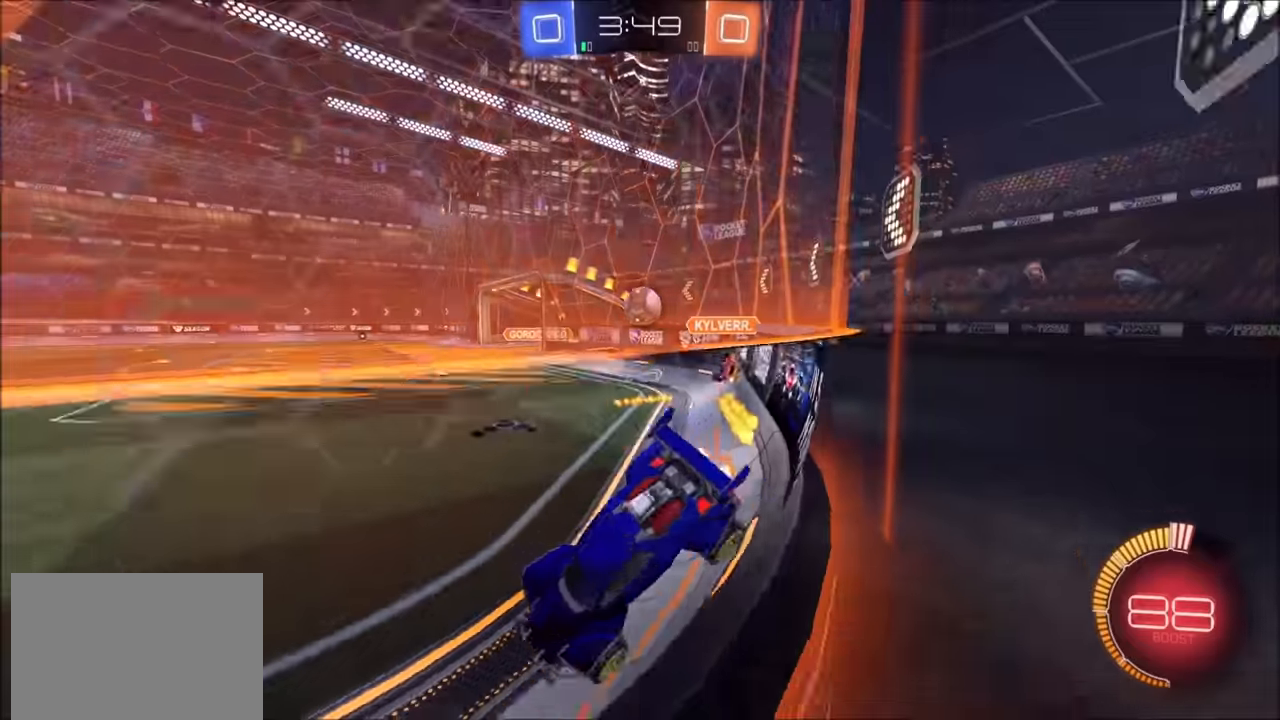
{"buttons": ["R2"], "left_stick": "left", "right_stick": "center", "events": [[200, "L1", "up"], [333, "left_stick", "center"], [383, "left_stick", "left"]]}
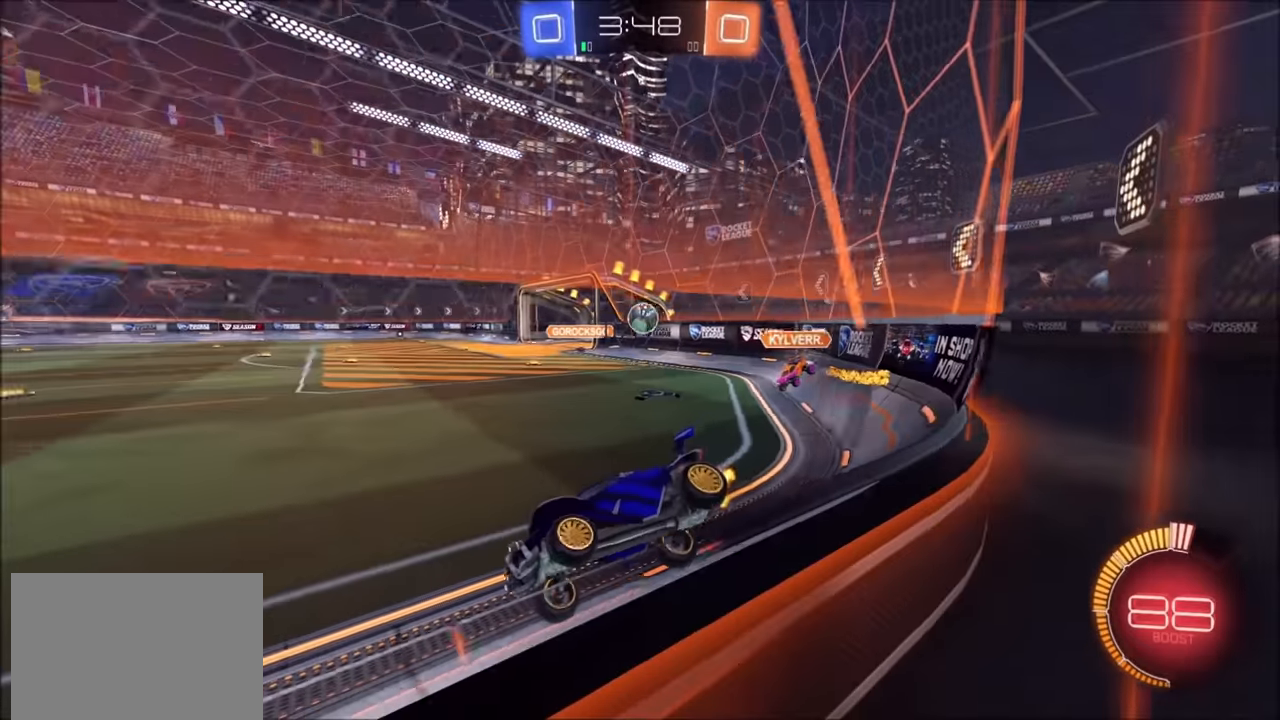
{"buttons": ["R2"], "left_stick": "up-right", "right_stick": "center", "events": [[83, "left_stick", "center"], [200, "left_stick", "left"], [400, "left_stick", "up"], [483, "left_stick", "up-right"]]}
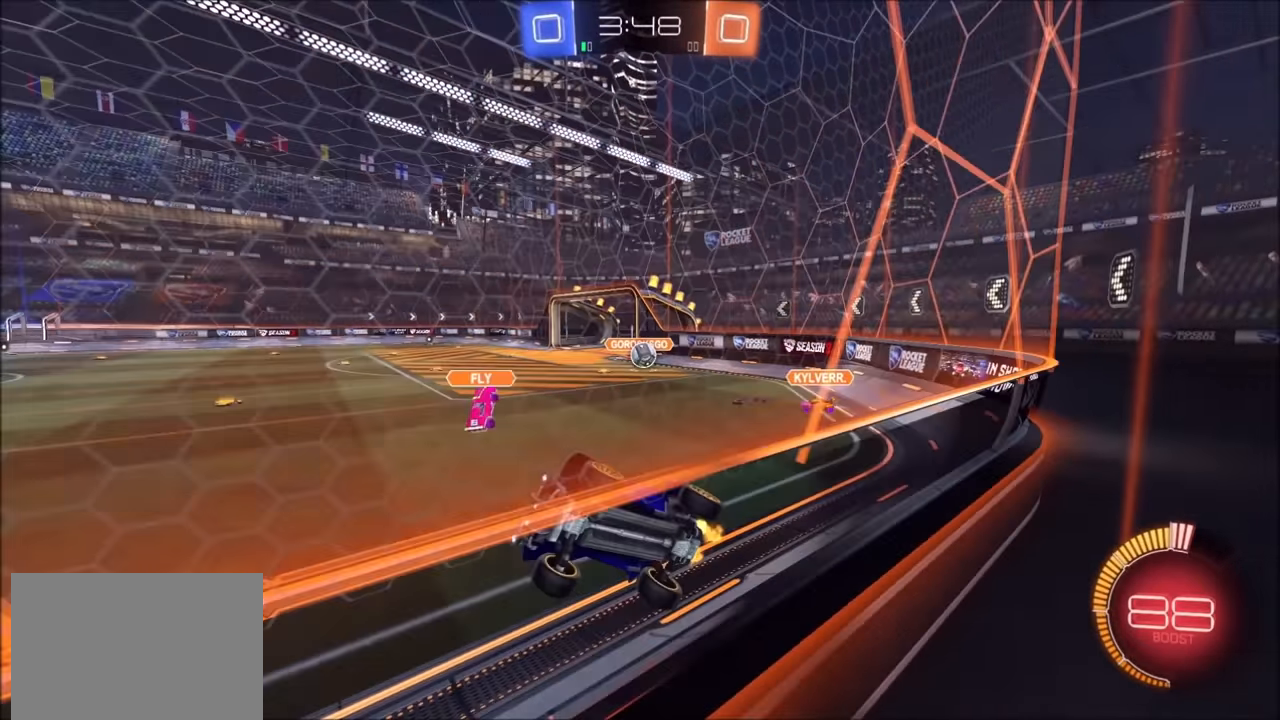
{"buttons": ["R2"], "left_stick": "left", "right_stick": "center", "events": [[200, "left_stick", "center"], [300, "left_stick", "left"]]}
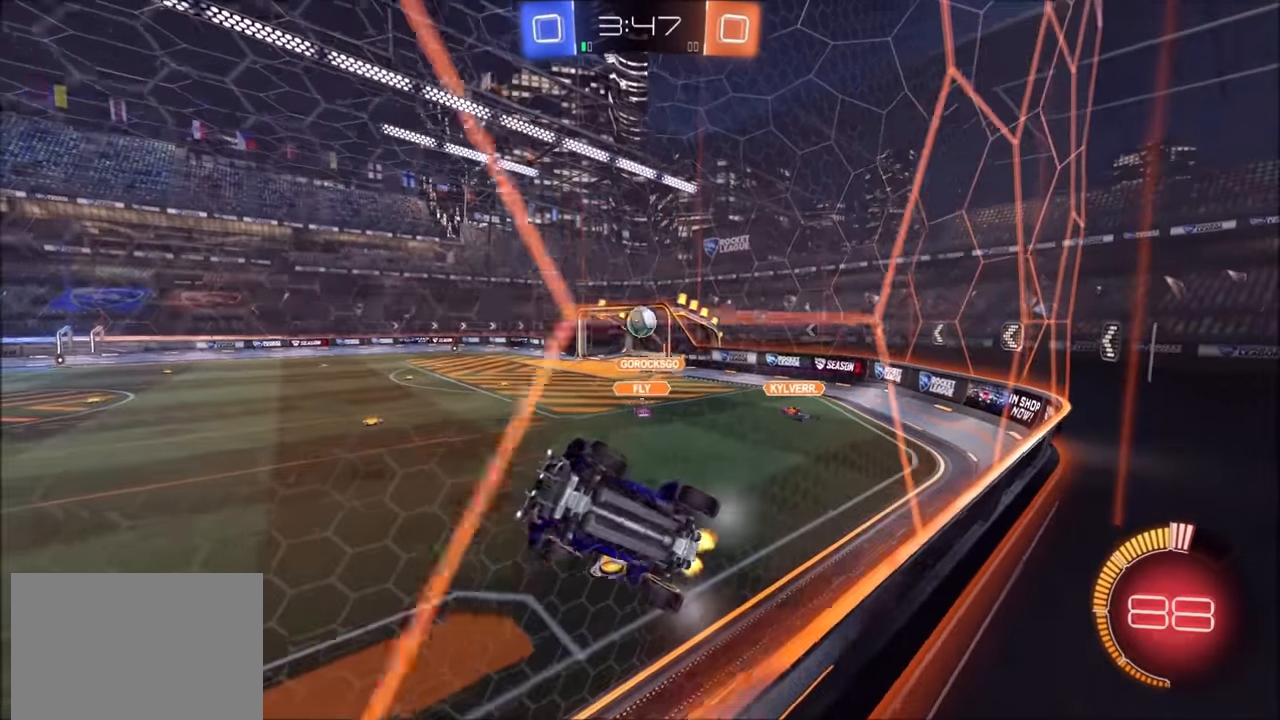
{"buttons": ["R2"], "left_stick": "up-right", "right_stick": "center", "events": [[133, "CROSS", "down"], [150, "SQUARE", "down"], [350, "SQUARE", "up"], [400, "CROSS", "up"], [483, "left_stick", "up-right"]]}
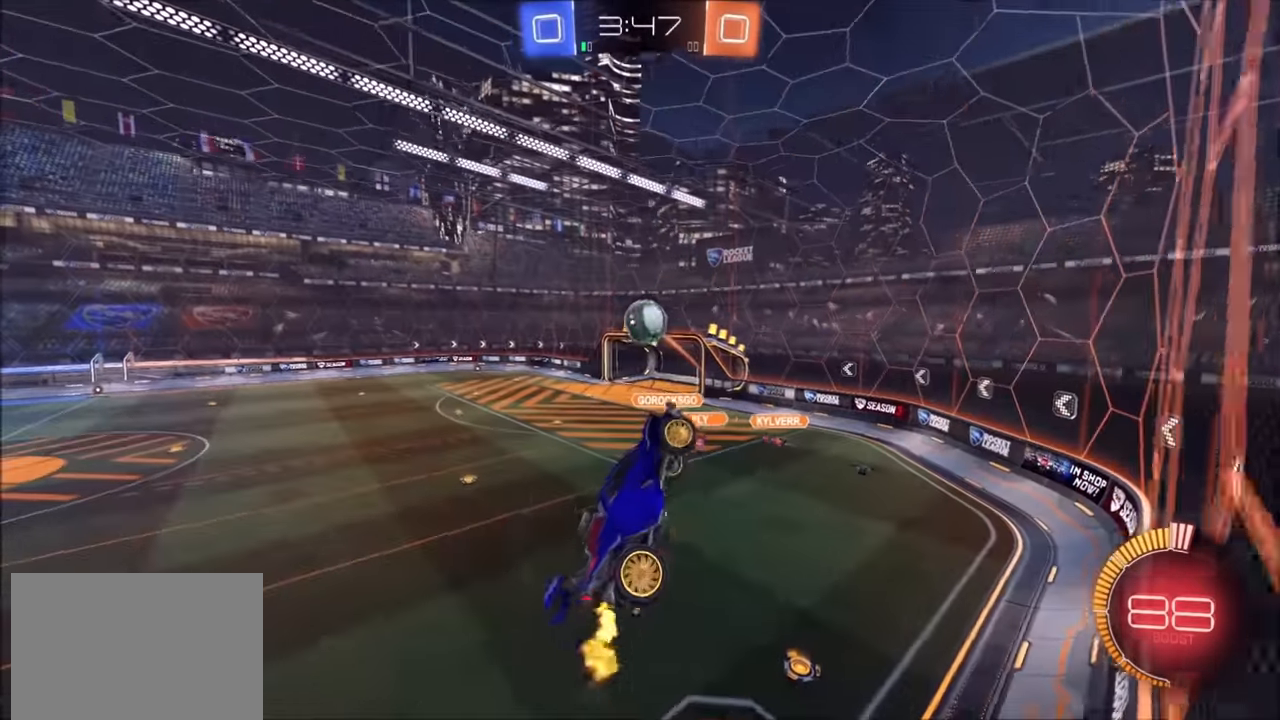
{"buttons": ["CIRCLE", "R2"], "left_stick": "center", "right_stick": "center", "events": [[50, "left_stick", "right"], [100, "L1", "down"], [250, "CIRCLE", "down"], [250, "L1", "up"], [283, "left_stick", "down-right"], [450, "left_stick", "center"]]}